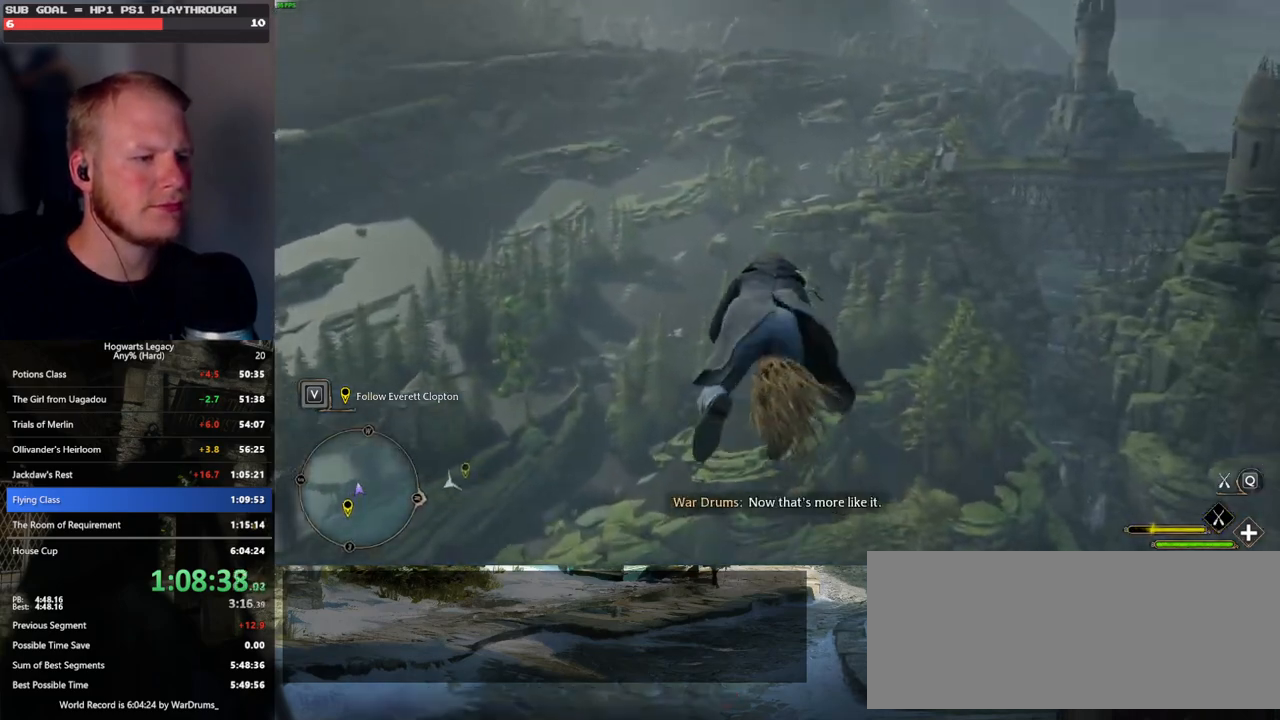
Gameplay with keyboard and mouse; each line is a JSON object with the keys and mouse buttons held at the frame after it. "events" lists presses ("down") and releases ("up") of ".", "/", "0", "1", "2", "3", "4", "5", "6", "7", "8", "9", "a", "alt_l", "alt_r", "b", "backslash", "backspace", "c", "caps_lock", "comma", "ctrl_l", "ctrl_r", "d", "e", "equals", "escape", "f", "f1", "f10", "f11", "f12", "f2", "f3", "f4", "f5", "f6", "f7", "f8", "f9", "g", "h", "i", "j", "k", "l", "lbracket", "m", "minus", "n", "o", "p", "q", "quote", "r", "rbracket", "return", "s", "semicolon", "shift_l", "shift_r", "space", "super", "t", "tab", "tilde", "u", "v", "w", "x", "y", "z", "mouse_left", "mouse_wheel", "mouse_right", "mouse_mb4" and "mouse_mb5" between this image and that frame as [ms after this image, input, new state], when the widget could be followed in between. "mouse_left", "mouse_wheel", "mouse_right", "mouse_mb4", "mouse_mb5" = the "left", "wheel", "right", "mb4", "mb5" buttons of the "mouse" list. No other keys are recorded. "wheel" means that the mouse wheel is clicked or scrolled. Mouse movement is not recorded.
{"keys": ["w"], "mouse": ["left"], "events": [[50, "ctrl_l", "up"], [200, "ctrl_l", "down"], [400, "ctrl_l", "up"]]}
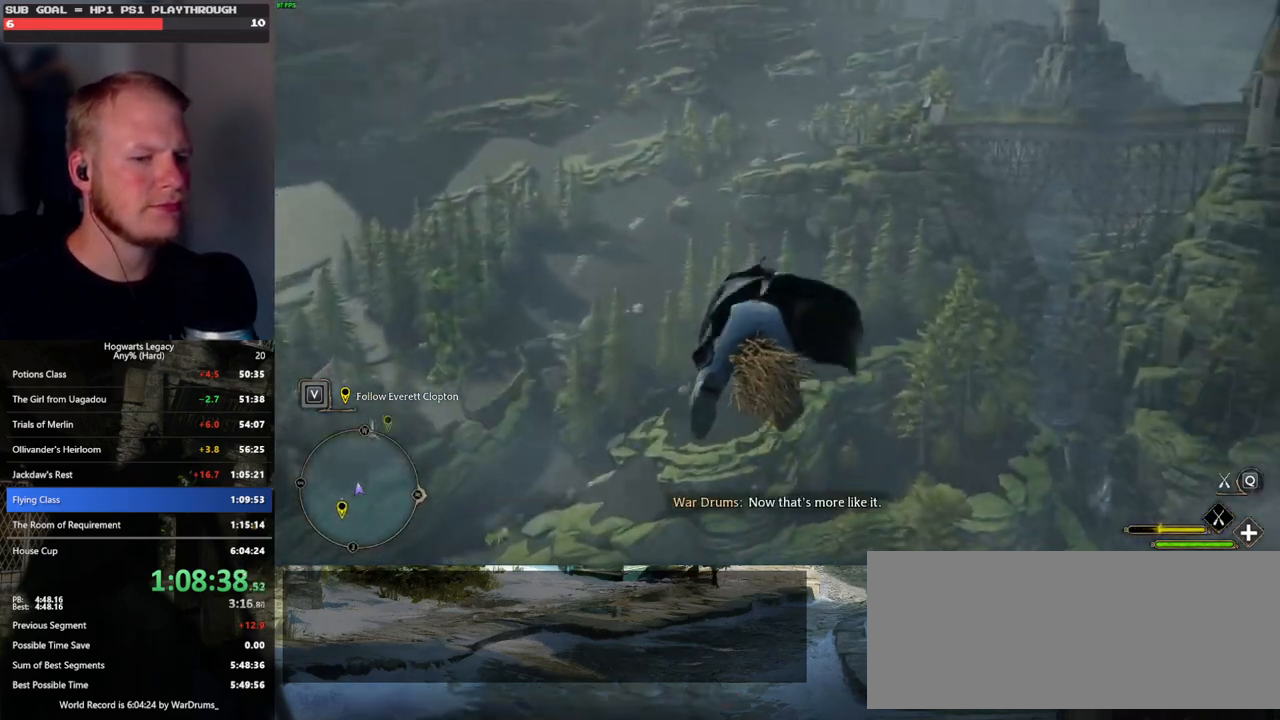
{"keys": ["w"], "mouse": ["left"], "events": []}
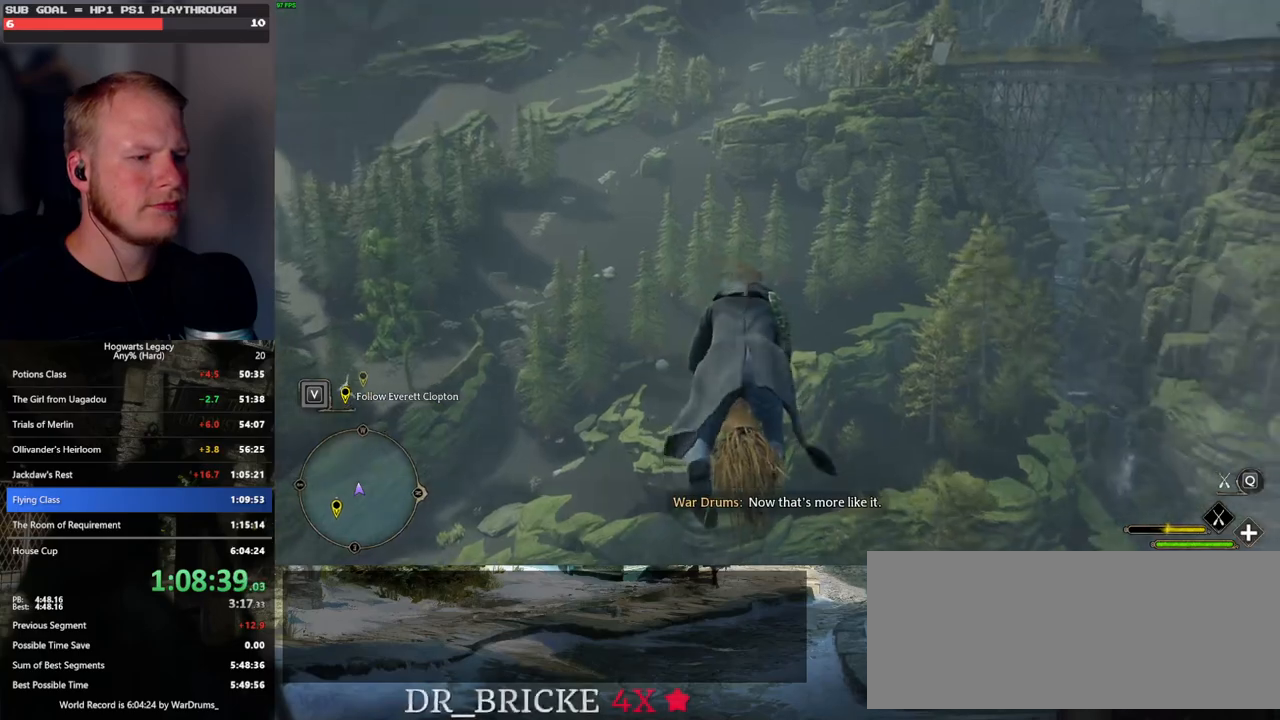
{"keys": ["ctrl_l", "w"], "mouse": ["left"], "events": [[167, "ctrl_l", "down"]]}
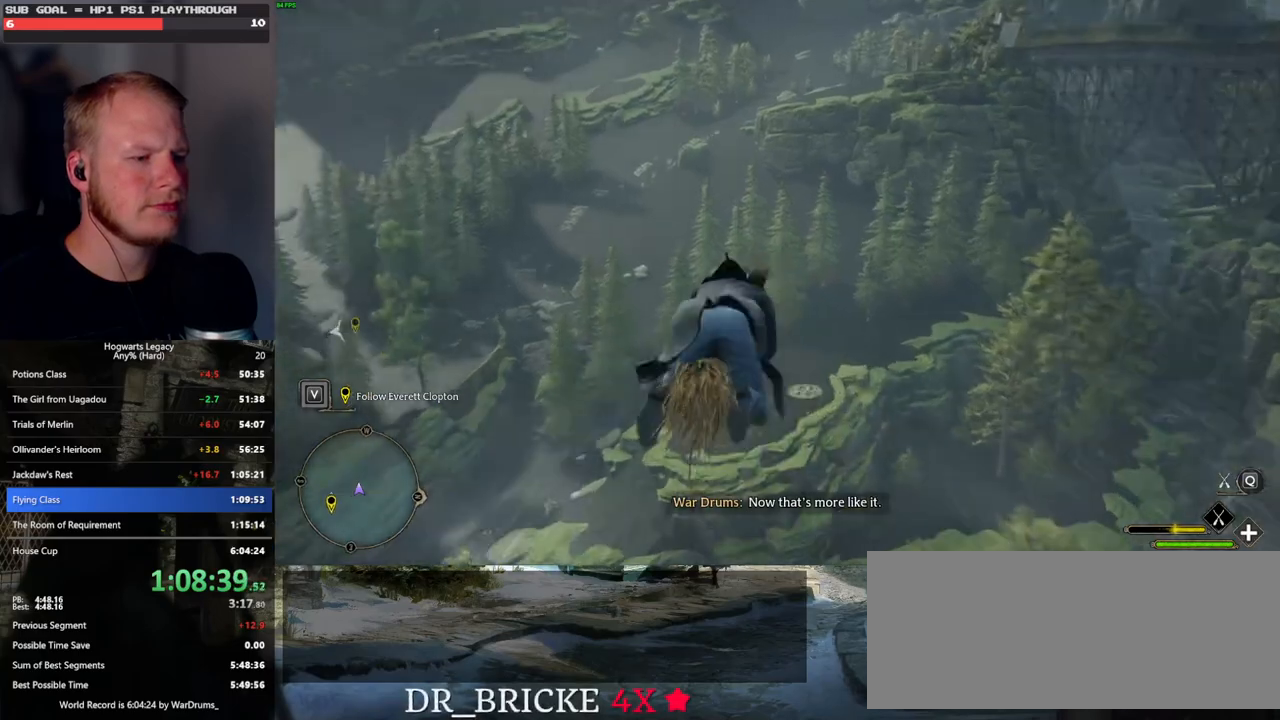
{"keys": ["w"], "mouse": ["left"], "events": [[333, "ctrl_l", "up"]]}
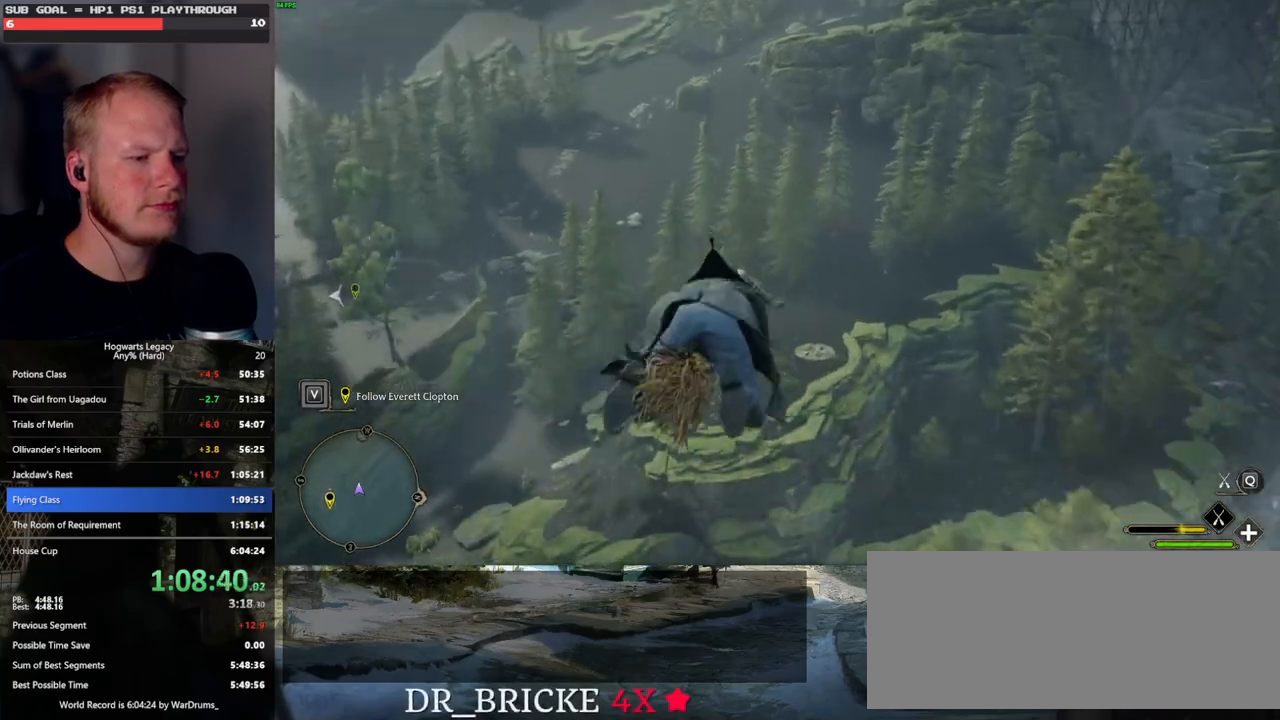
{"keys": ["ctrl_l", "w"], "mouse": ["left"], "events": [[217, "ctrl_l", "down"]]}
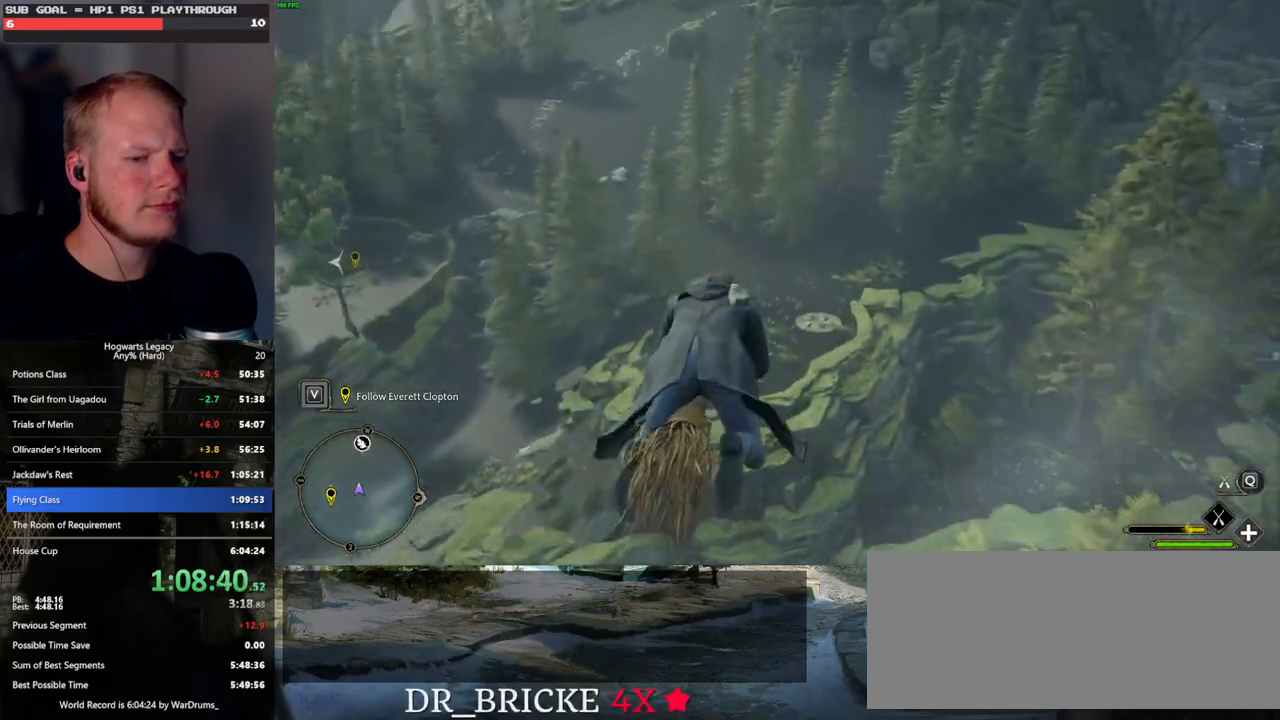
{"keys": ["ctrl_l", "w"], "mouse": ["left"], "events": []}
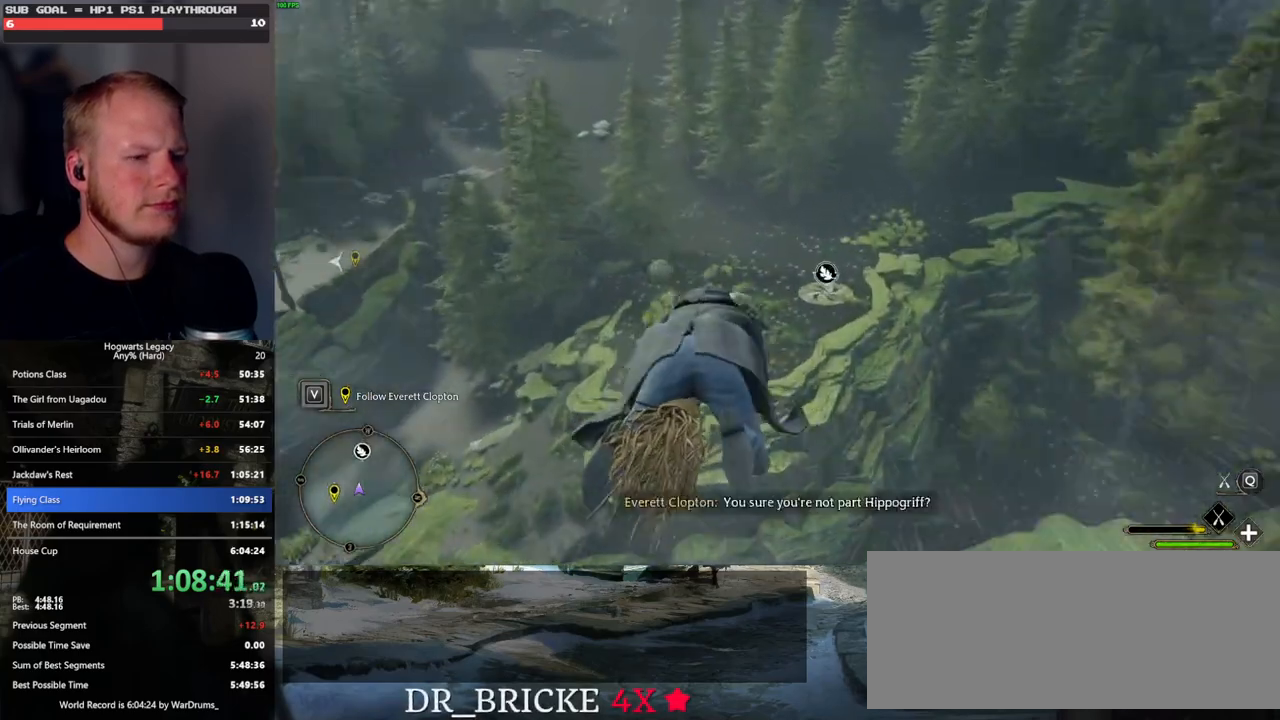
{"keys": ["ctrl_l", "w"], "mouse": ["left"], "events": []}
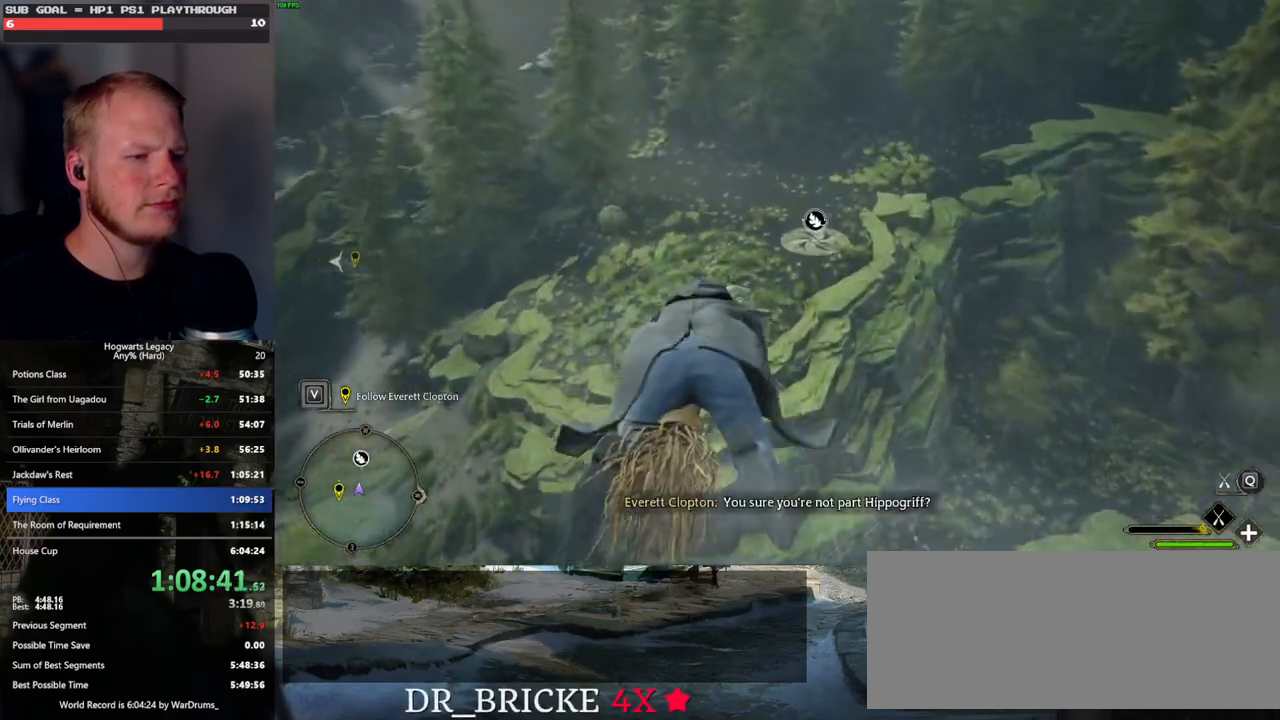
{"keys": ["ctrl_l", "w"], "mouse": ["left"], "events": []}
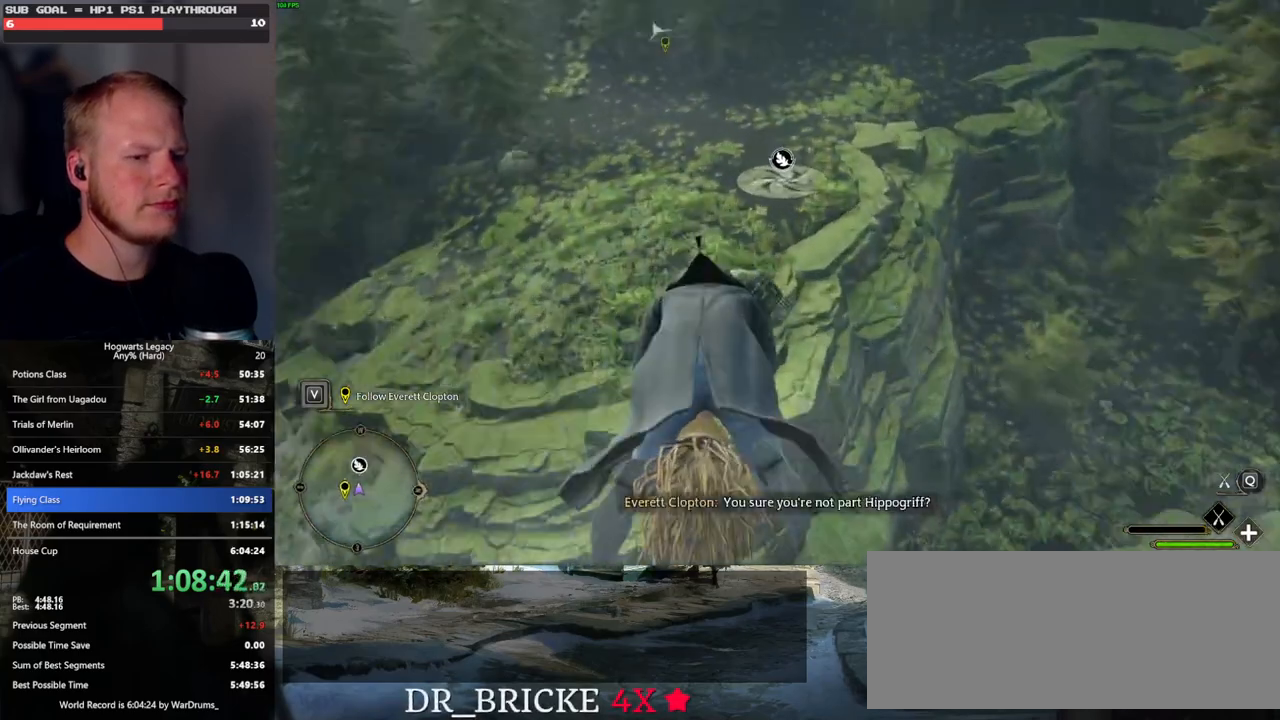
{"keys": ["w"], "mouse": ["left"], "events": [[317, "ctrl_l", "up"]]}
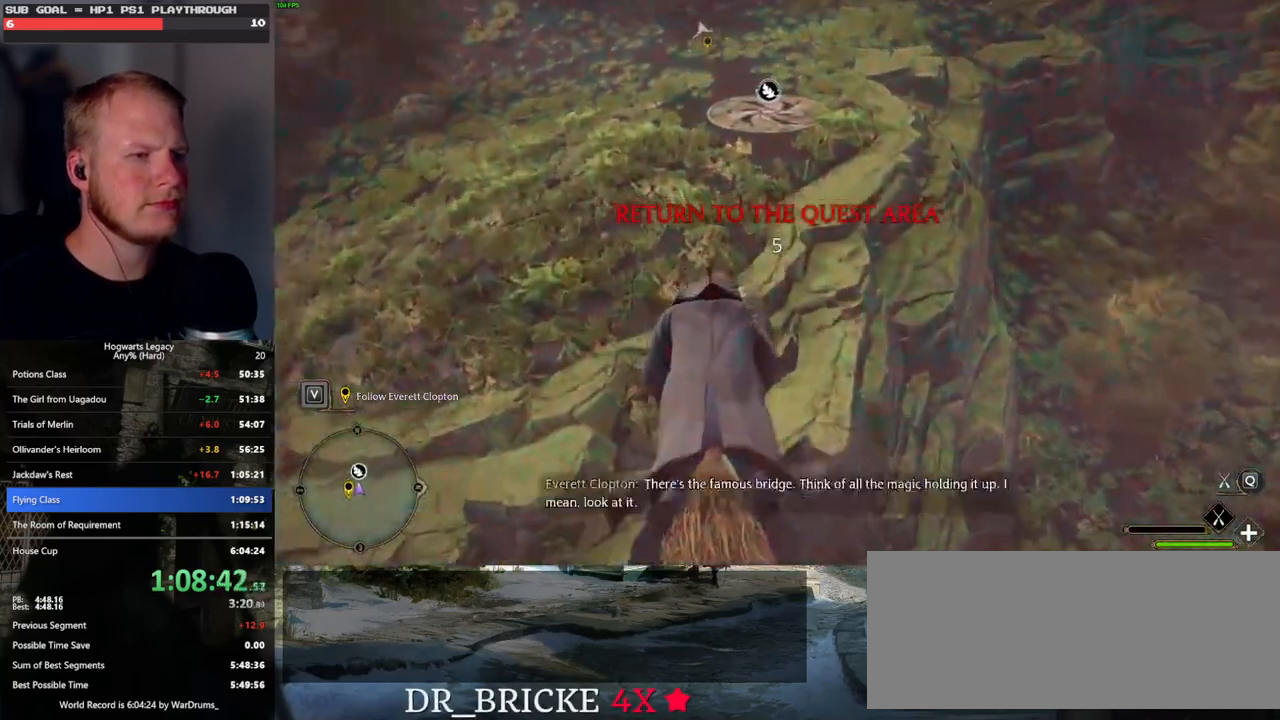
{"keys": ["w"], "mouse": ["left"], "events": [[333, "d", "down"], [450, "d", "up"]]}
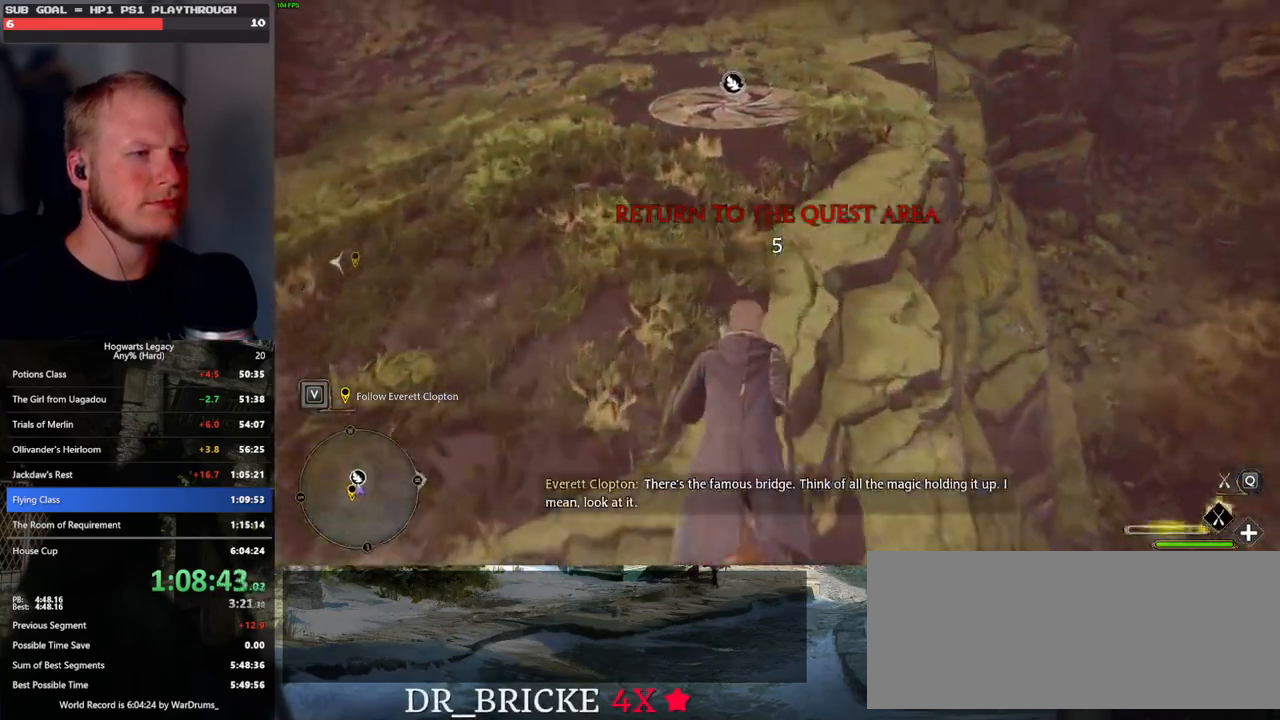
{"keys": ["w"], "mouse": ["left"], "events": []}
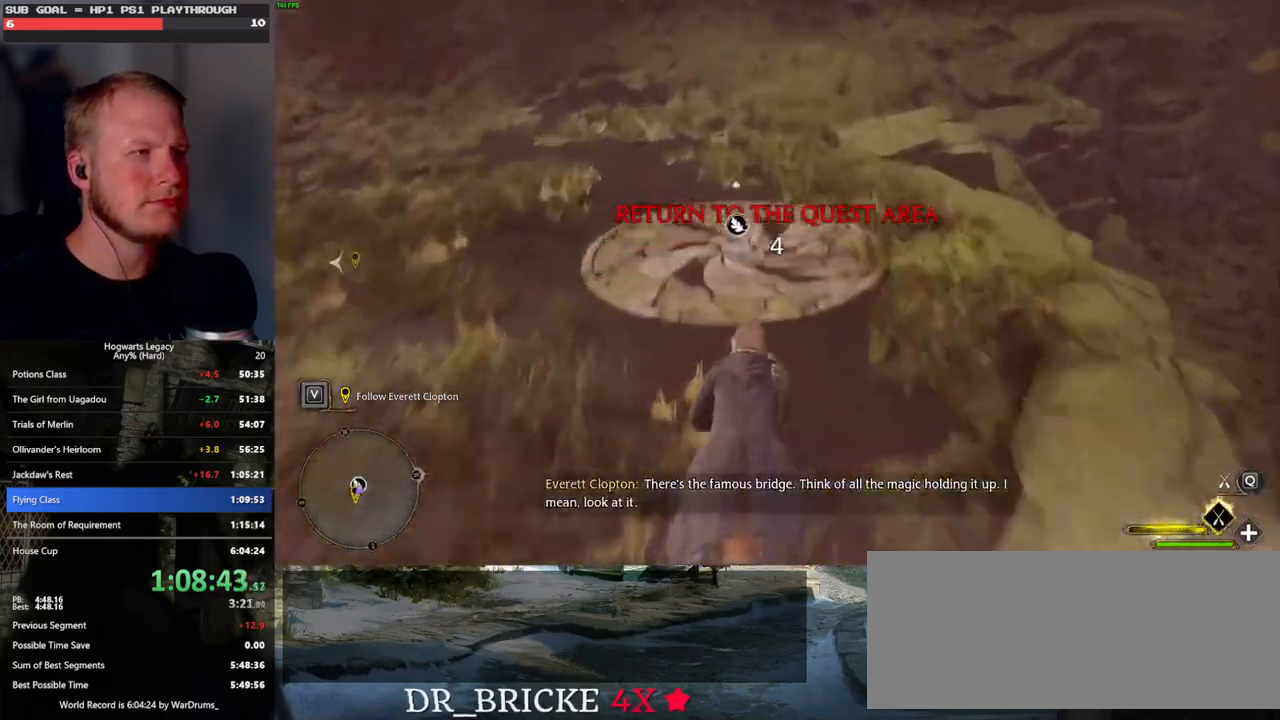
{"keys": ["space", "w"], "mouse": ["left"], "events": [[383, "space", "down"]]}
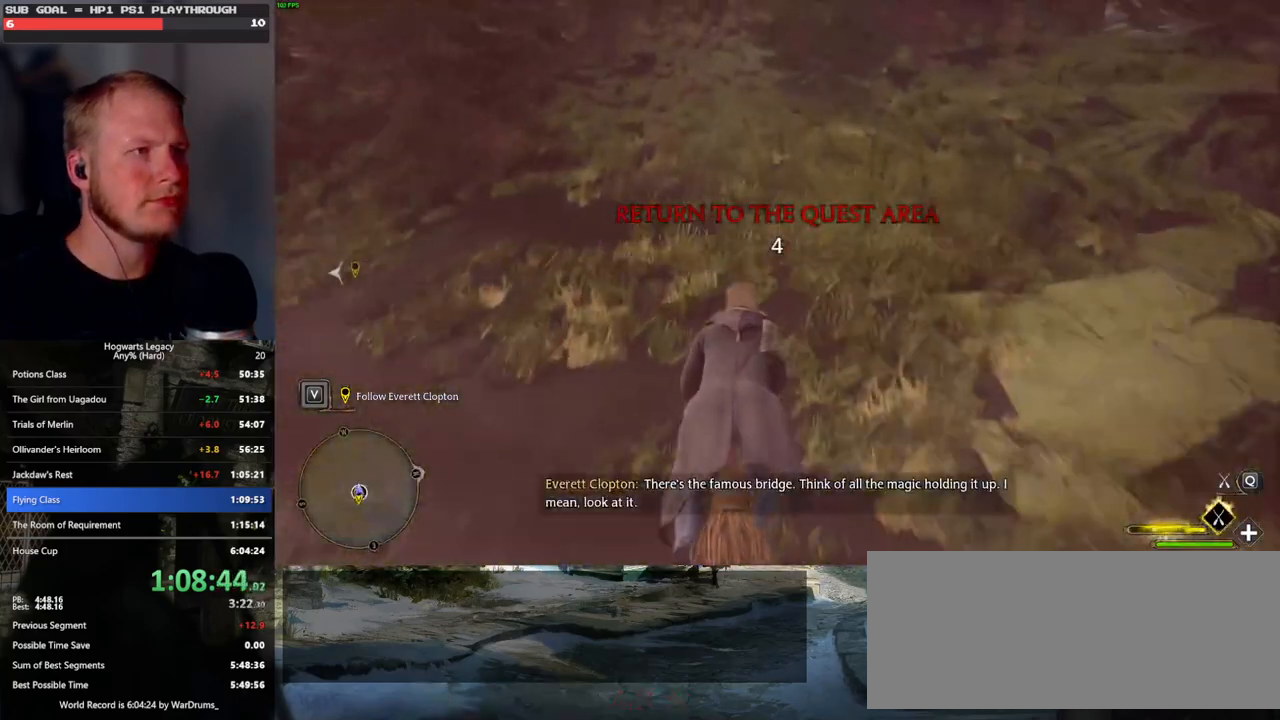
{"keys": ["space", "w"], "mouse": ["left"], "events": []}
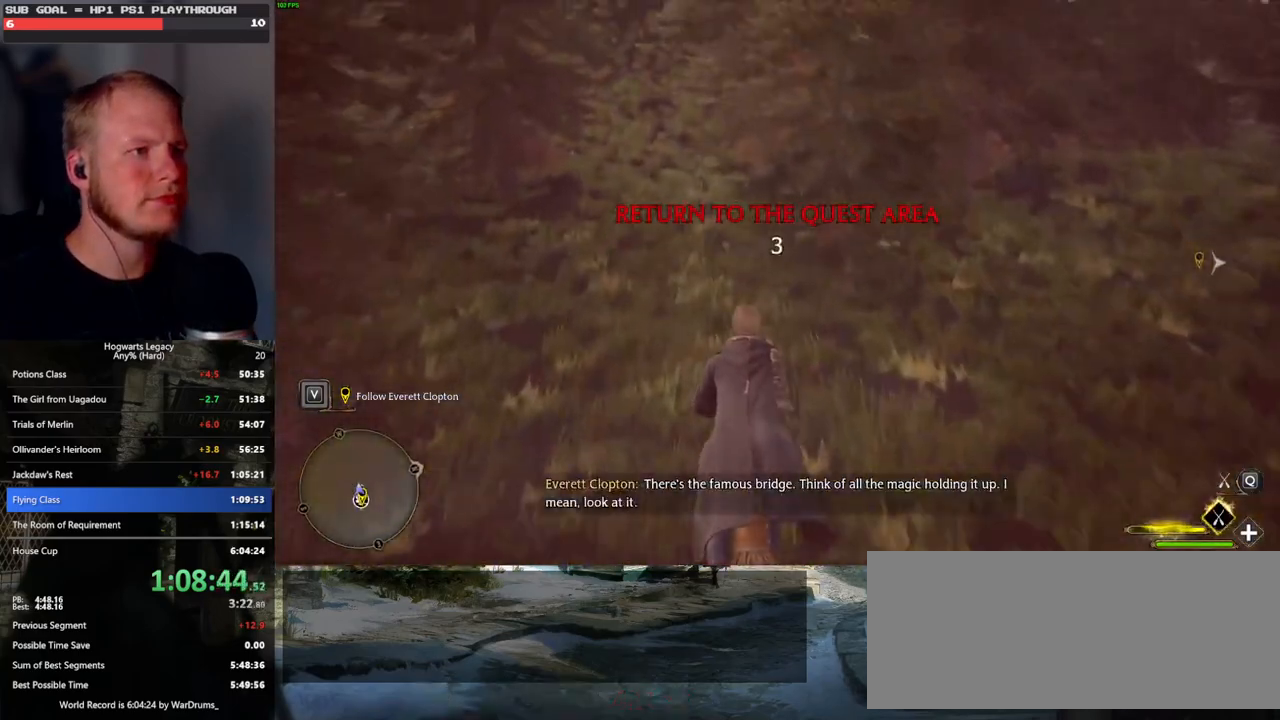
{"keys": ["d", "space", "w"], "mouse": ["left"], "events": [[383, "d", "down"]]}
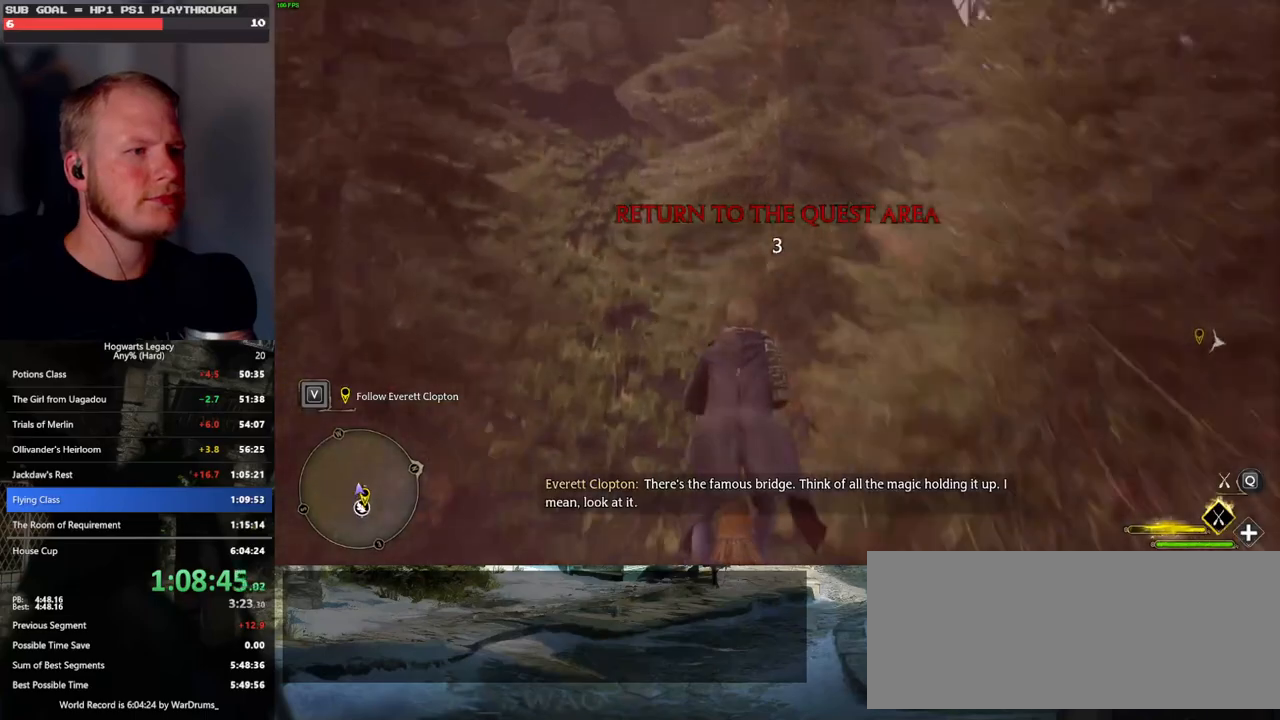
{"keys": ["space", "w"], "mouse": ["left"], "events": [[33, "d", "up"]]}
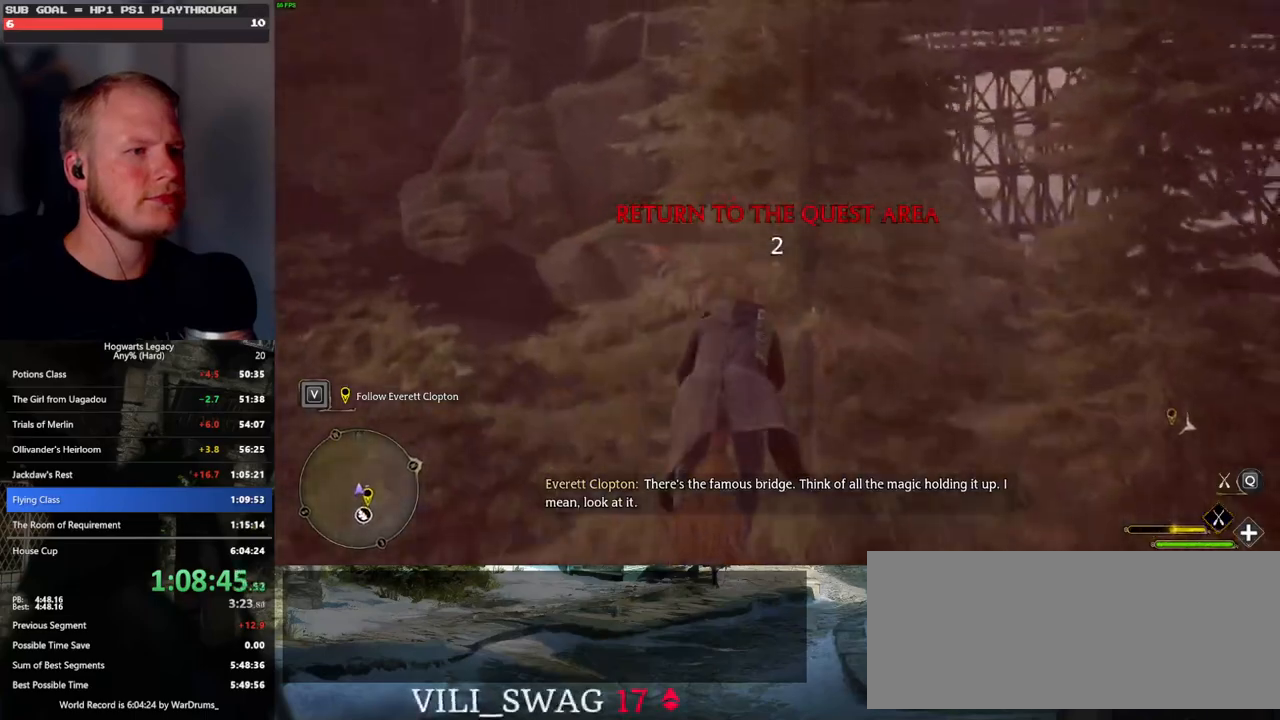
{"keys": ["space", "w"], "mouse": ["left"], "events": []}
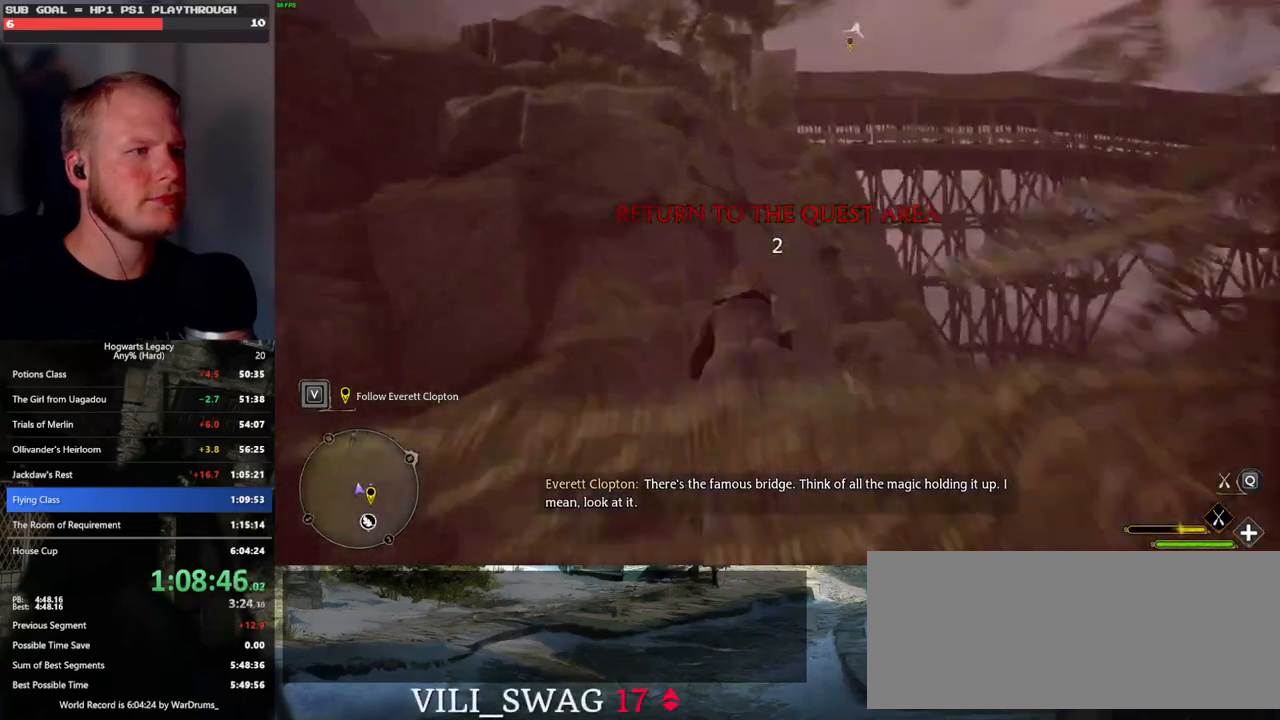
{"keys": ["a", "space", "w"], "mouse": ["left"], "events": [[433, "a", "down"]]}
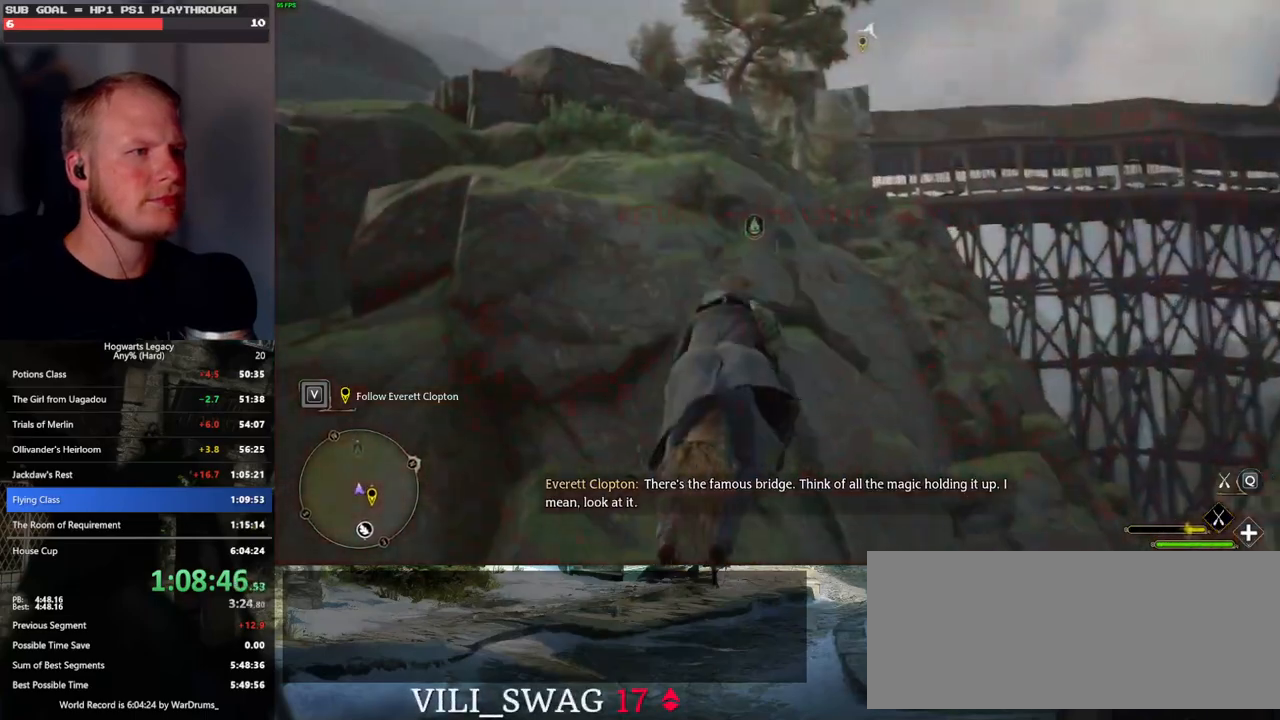
{"keys": ["d", "space", "w"], "mouse": ["left"], "events": [[17, "a", "up"], [350, "d", "down"]]}
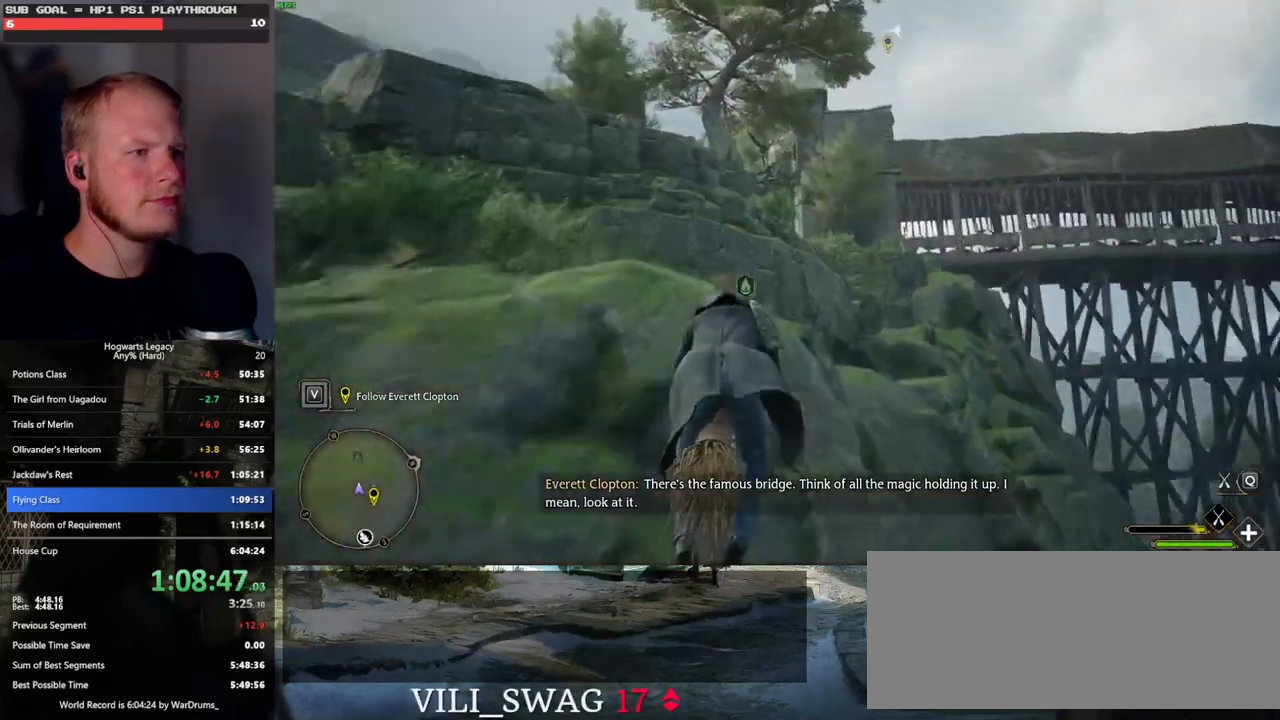
{"keys": ["a", "space", "w"], "mouse": ["left"], "events": [[17, "d", "up"], [150, "a", "down"]]}
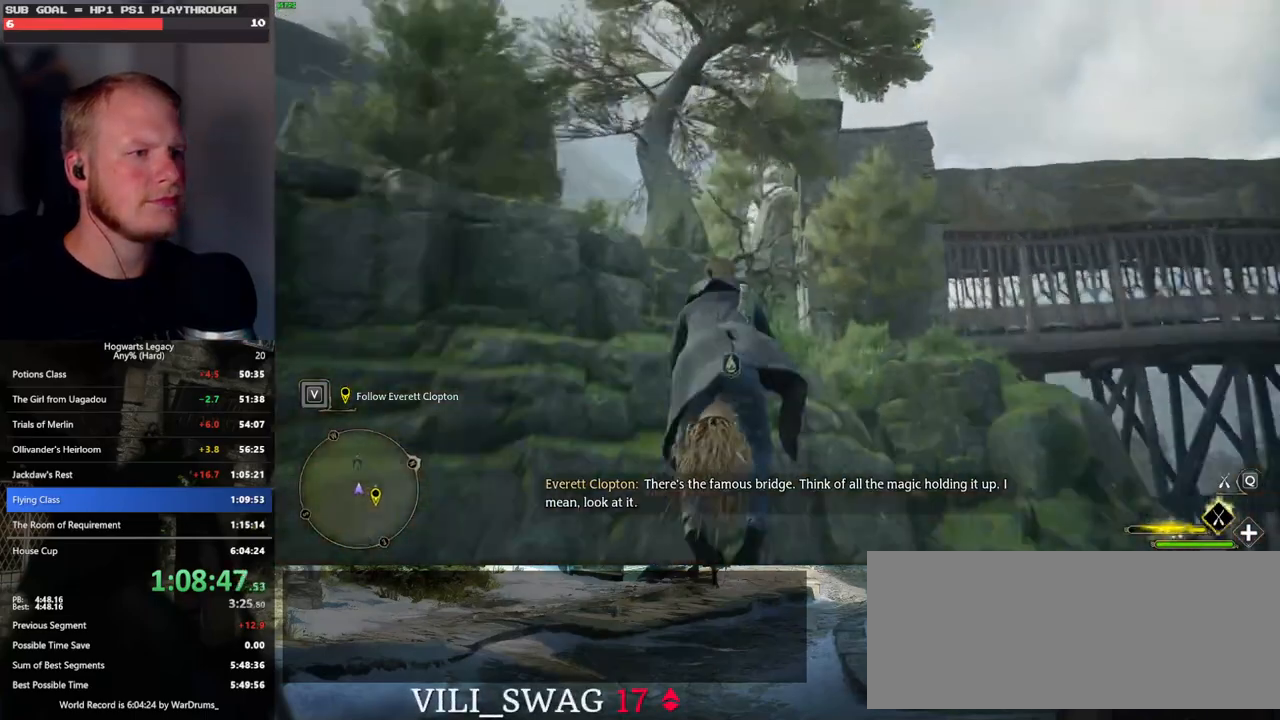
{"keys": ["ctrl_l", "w"], "mouse": ["left"], "events": [[17, "a", "up"], [167, "ctrl_l", "down"], [183, "space", "up"]]}
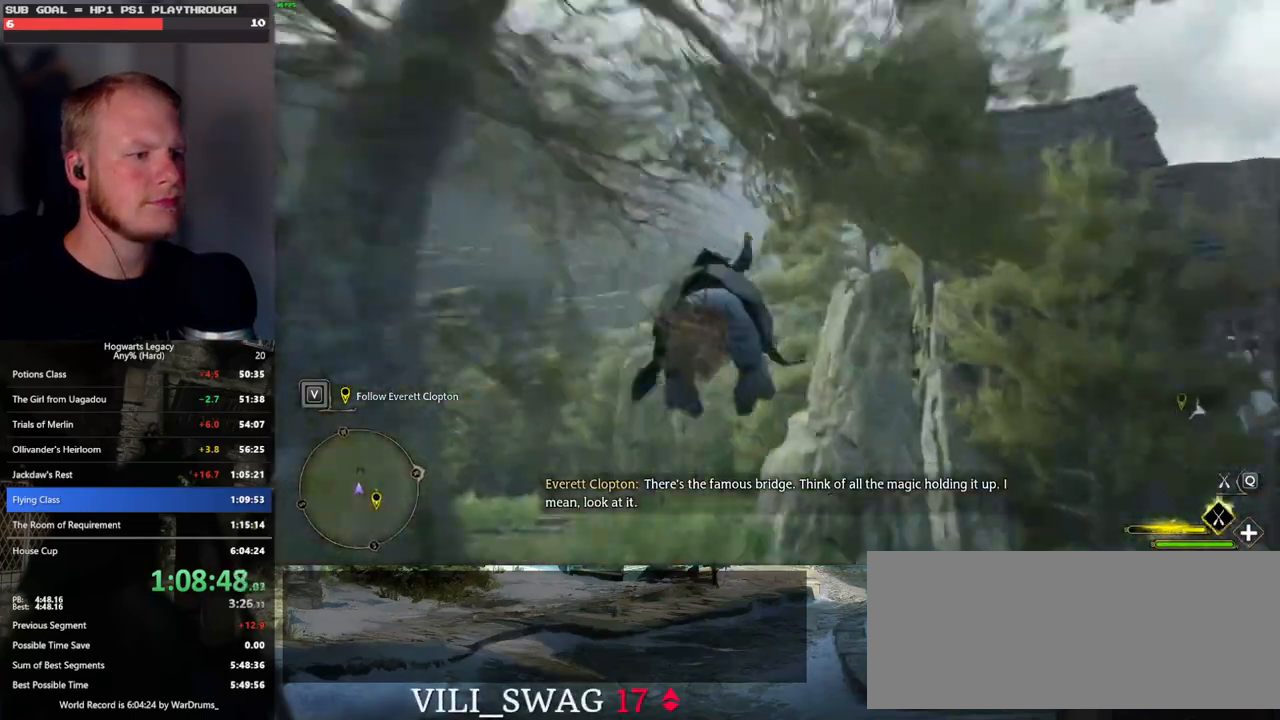
{"keys": ["w"], "mouse": ["left"], "events": [[383, "ctrl_l", "up"]]}
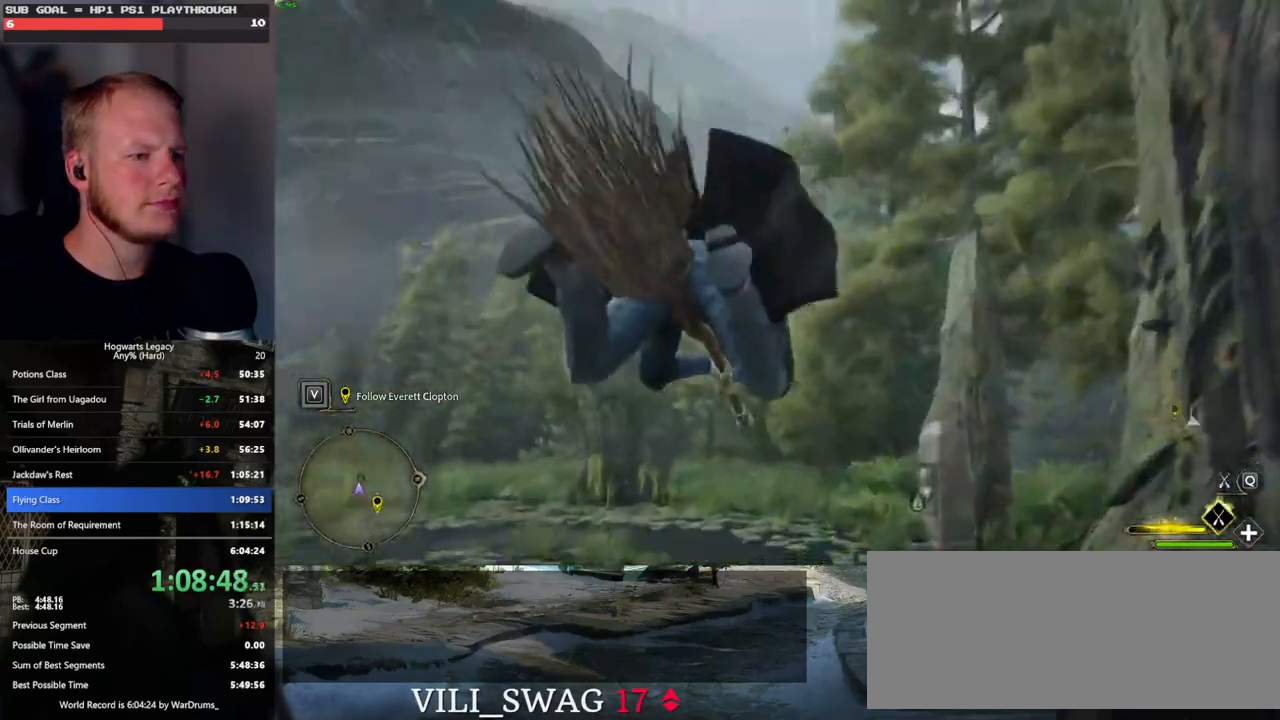
{"keys": ["w"], "mouse": ["left"], "events": []}
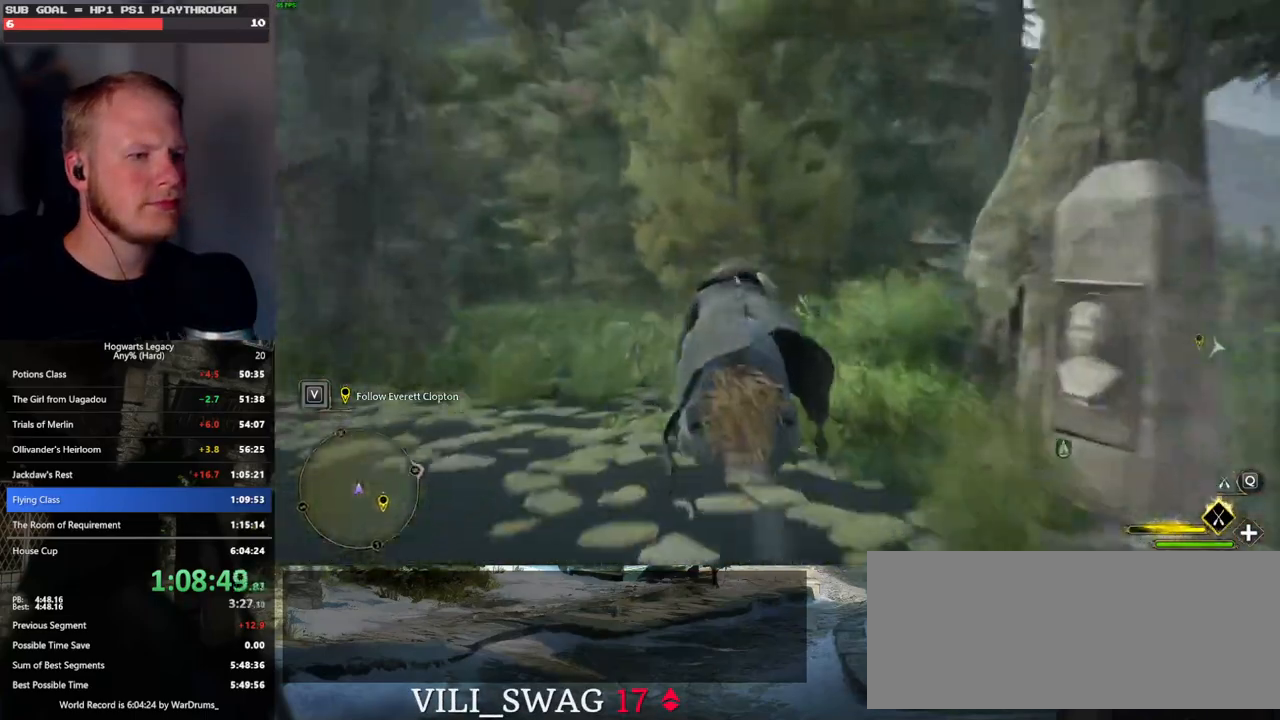
{"keys": ["d", "w"], "mouse": ["left"], "events": [[133, "d", "down"]]}
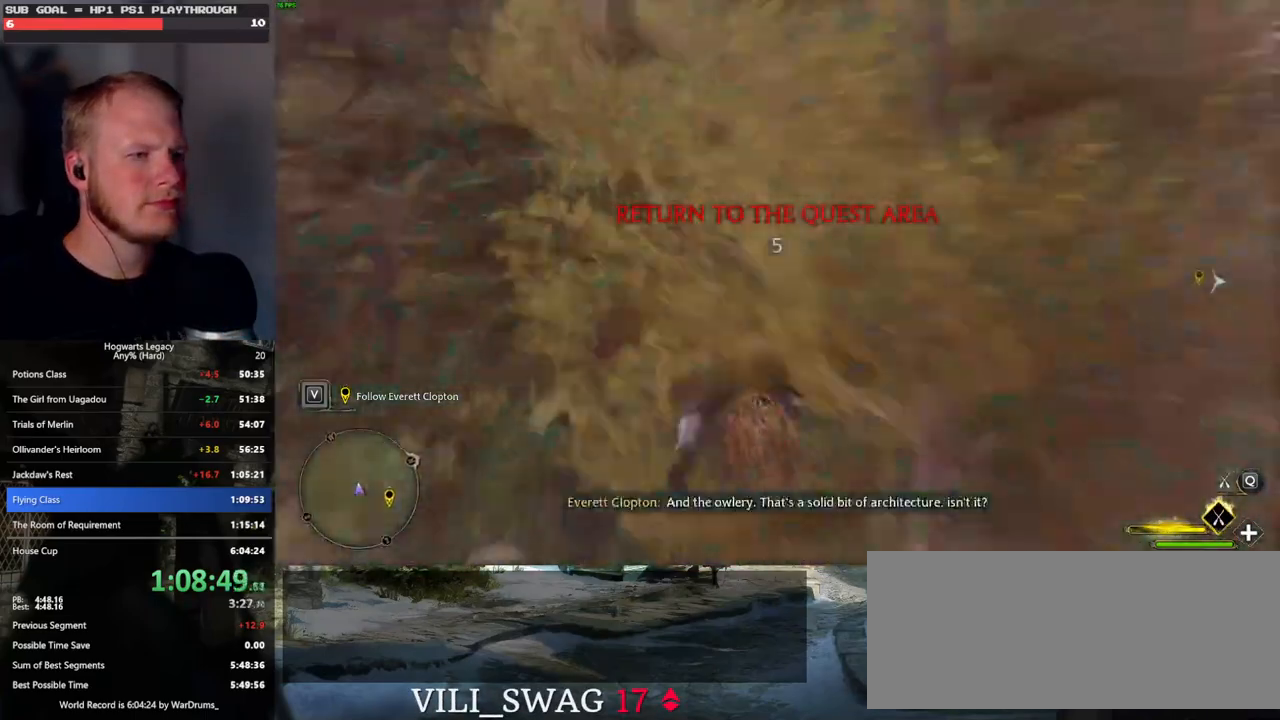
{"keys": ["w"], "mouse": ["left"], "events": [[167, "d", "up"], [383, "d", "down"], [483, "d", "up"]]}
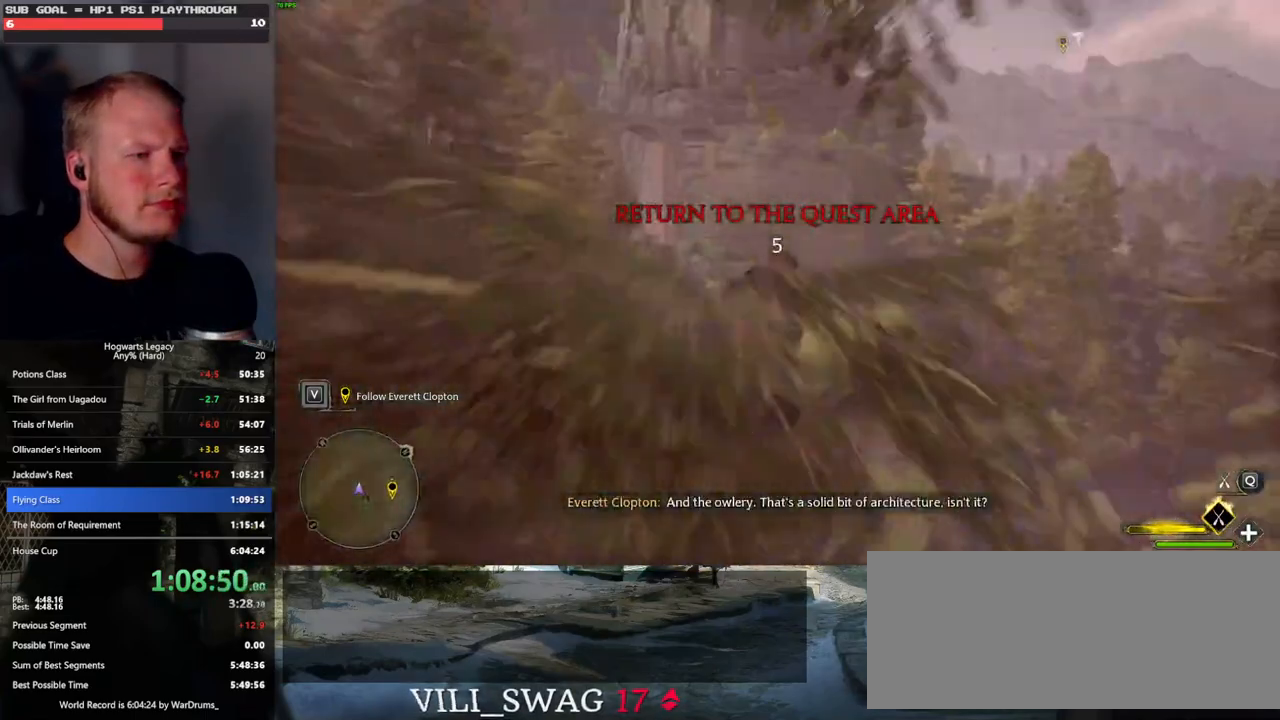
{"keys": ["ctrl_l", "w"], "mouse": ["left"], "events": [[250, "a", "down"], [383, "a", "up"], [450, "ctrl_l", "down"]]}
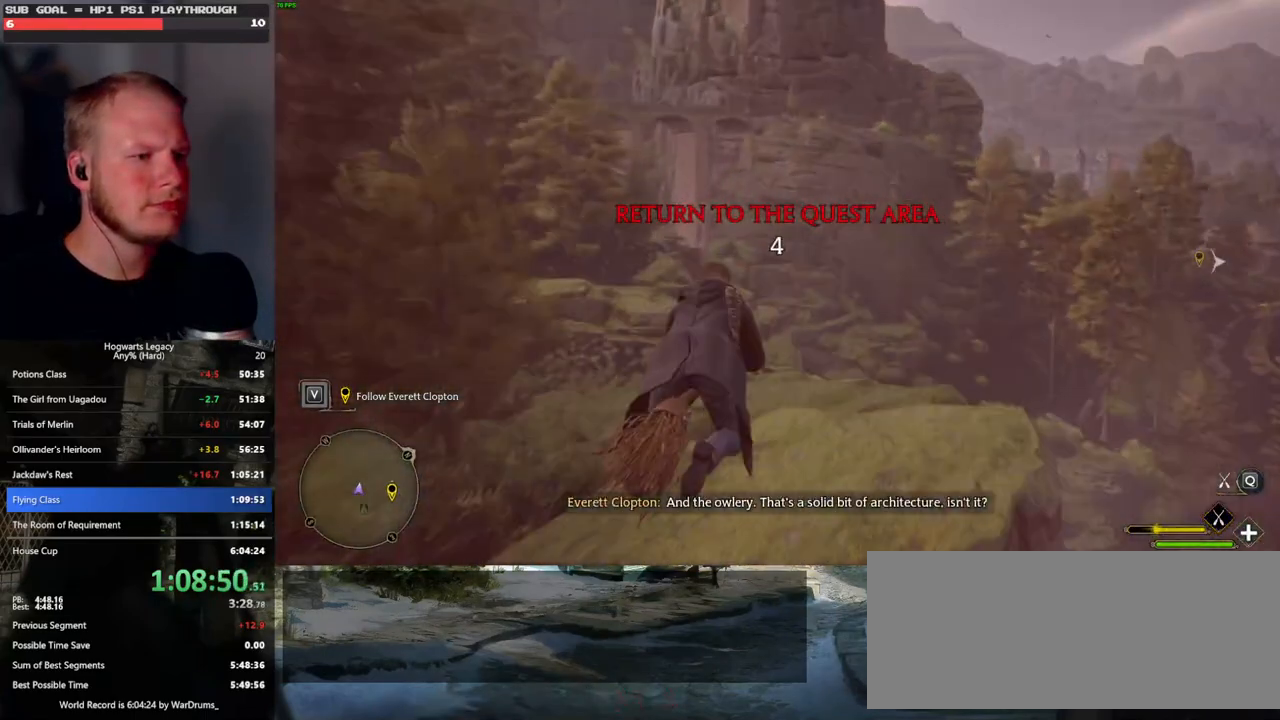
{"keys": ["w"], "mouse": ["left"], "events": [[267, "ctrl_l", "up"]]}
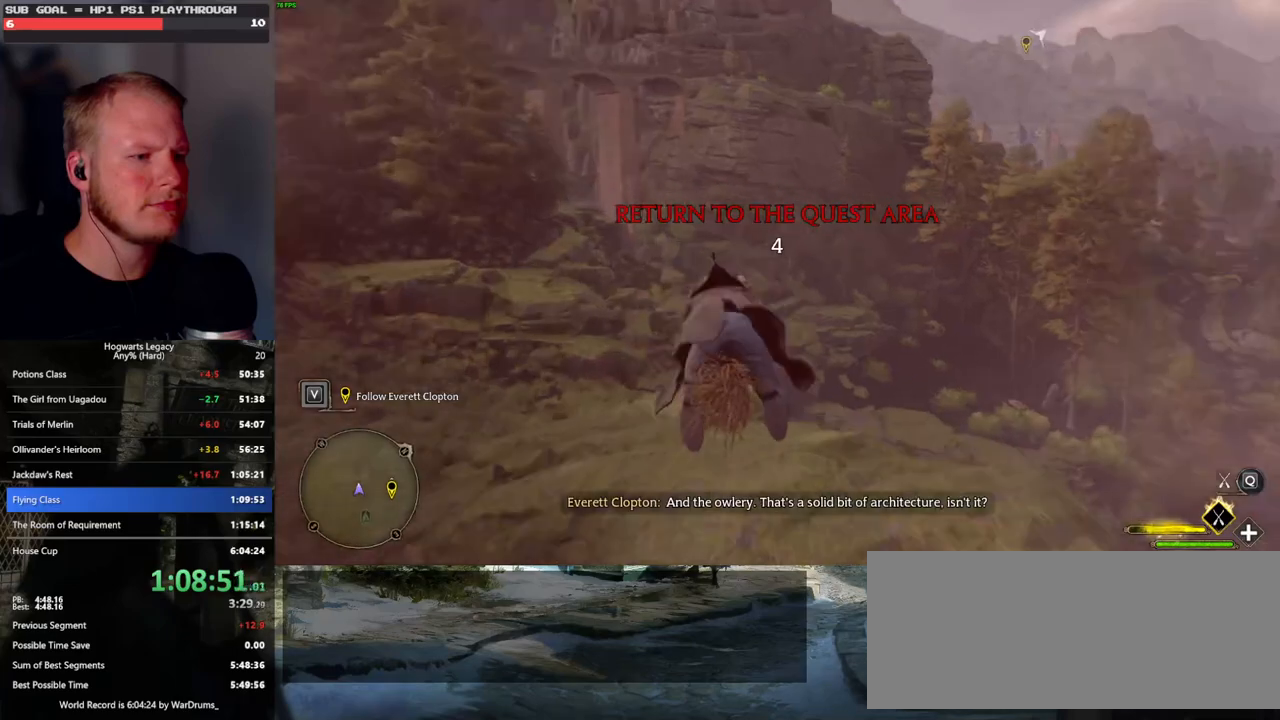
{"keys": ["space", "w"], "mouse": ["left"], "events": [[133, "ctrl_l", "down"], [283, "ctrl_l", "up"], [467, "space", "down"]]}
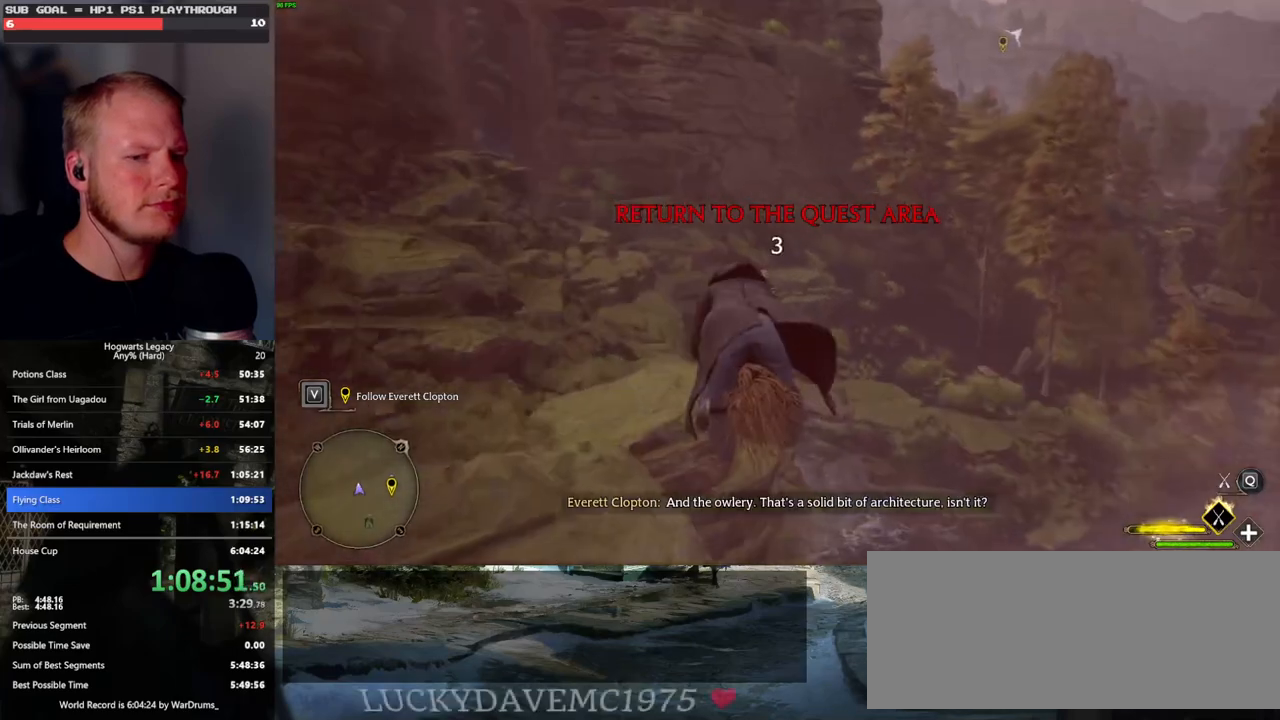
{"keys": ["space", "w"], "mouse": ["left"], "events": []}
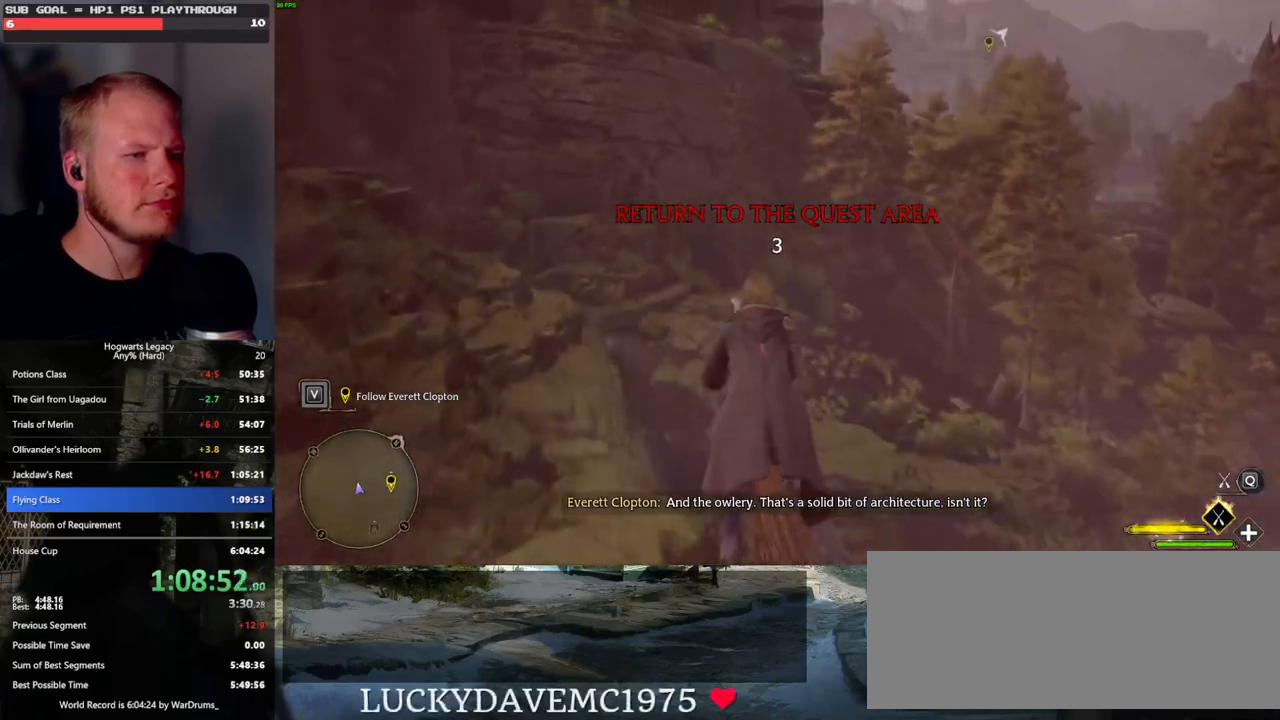
{"keys": ["space", "w"], "mouse": ["left"], "events": []}
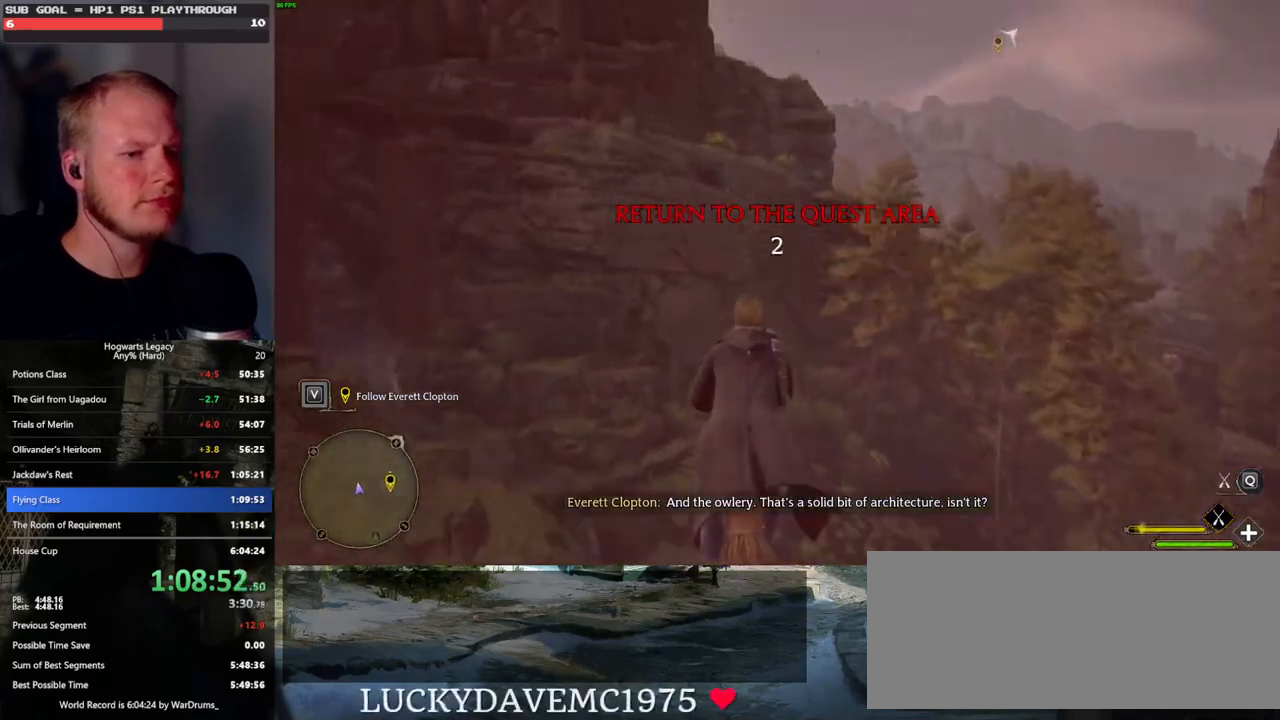
{"keys": ["space", "w"], "mouse": ["left"], "events": []}